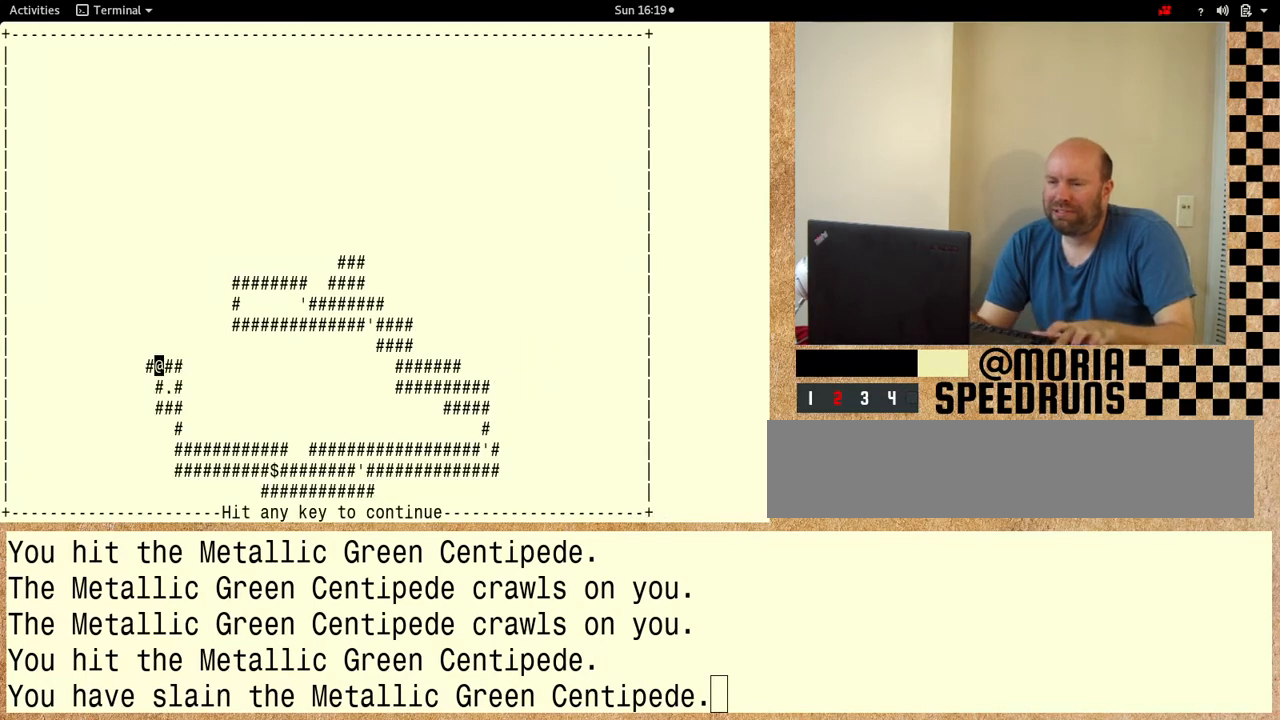
Gameplay with keyboard; each line is a JSON object with the keys held at the frame after it. "events" lists presses ("down") and releases ("up") of "alt", "ctrl" and "shift" between this image and that frame as [ms after this image, input, new state], when the widget could be followed in between. No other keys are recorded. Mouse input is not recorded. Not read: other_keys.
{"keys": ["shift"], "events": []}
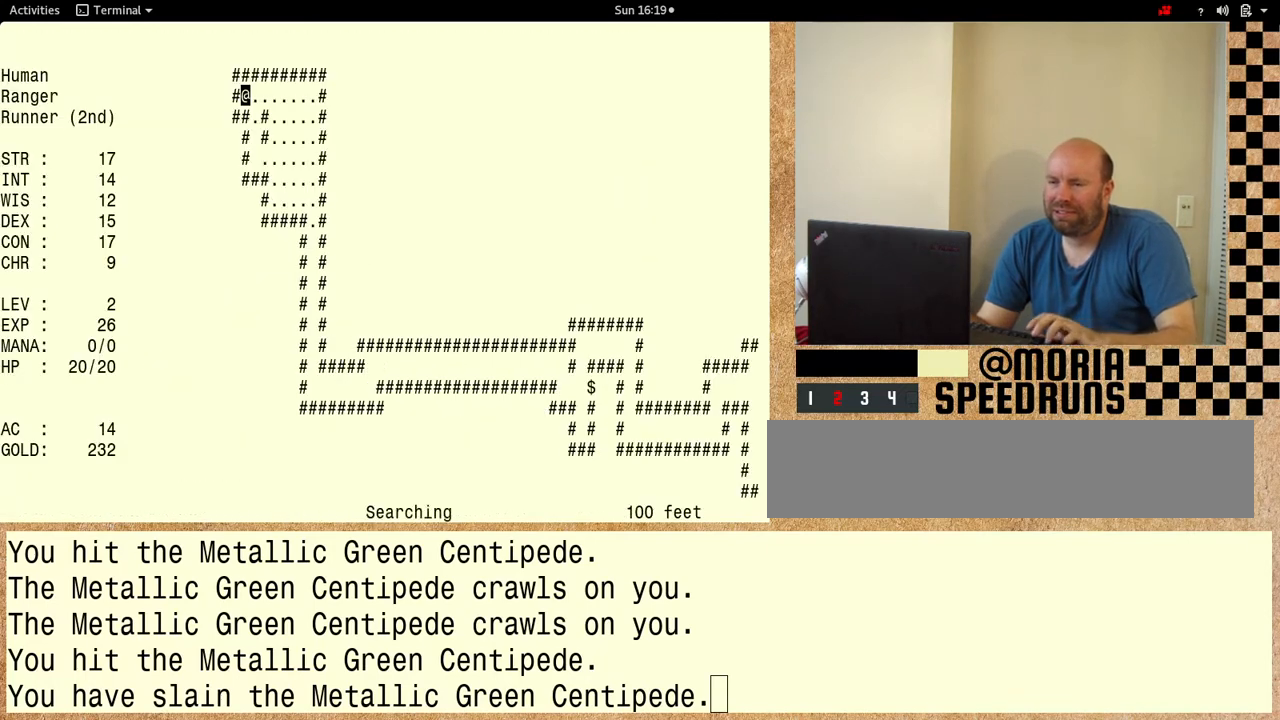
{"keys": ["shift"], "events": []}
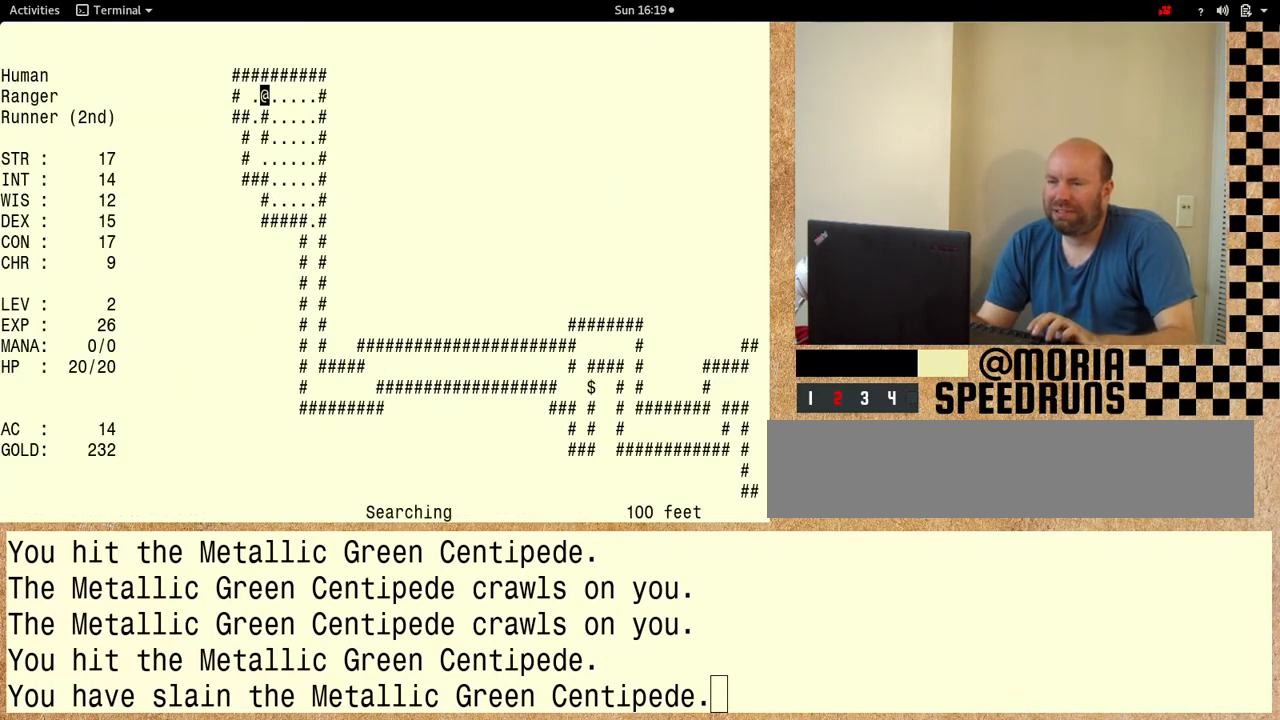
{"keys": ["shift"], "events": []}
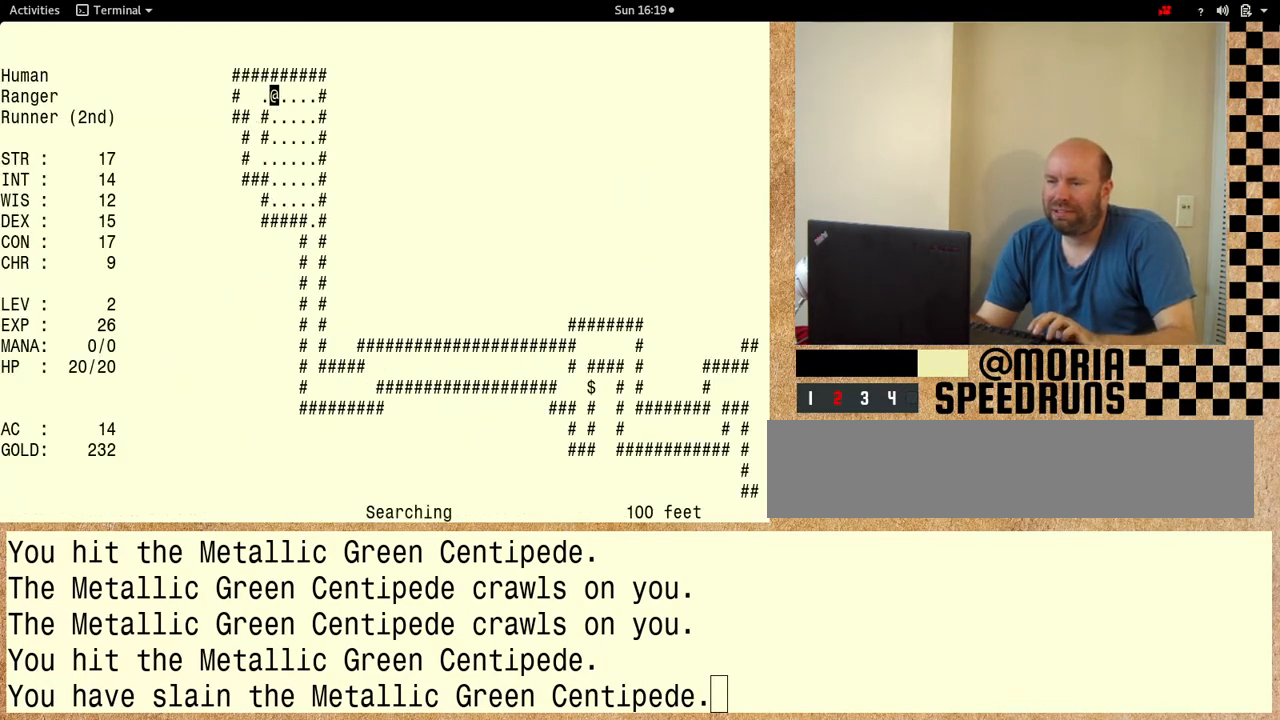
{"keys": ["shift"], "events": []}
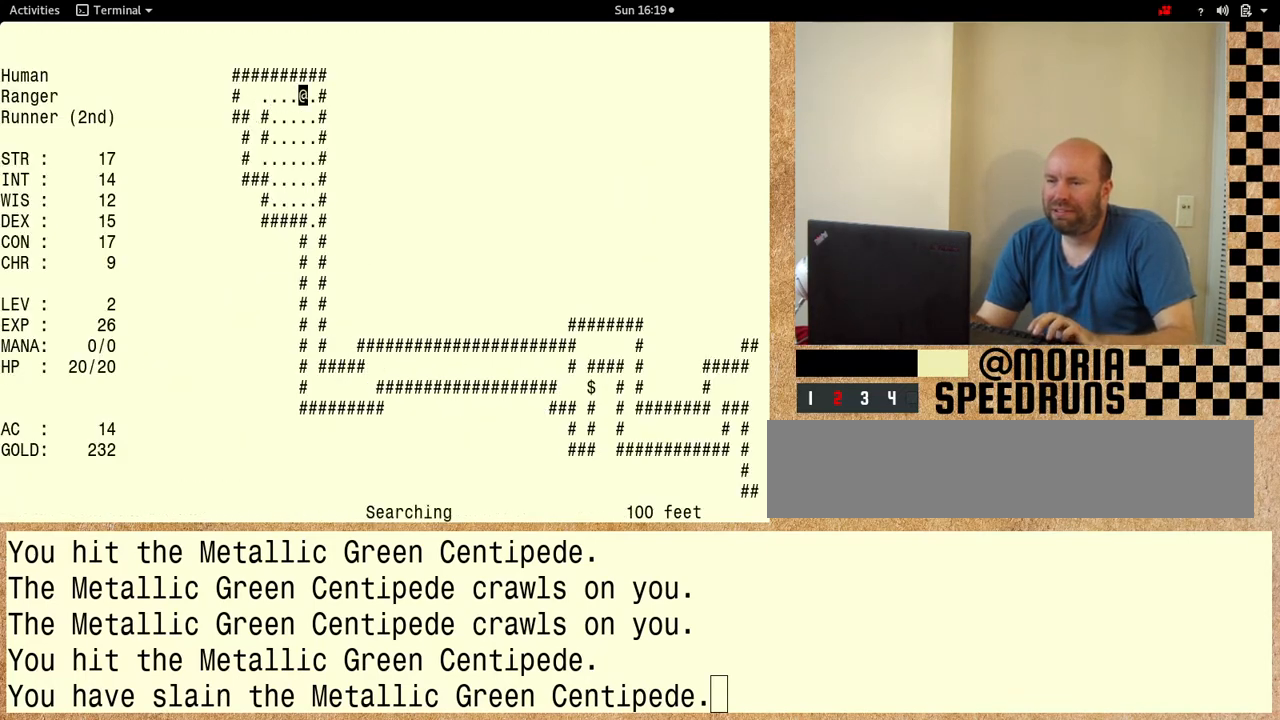
{"keys": ["shift"], "events": []}
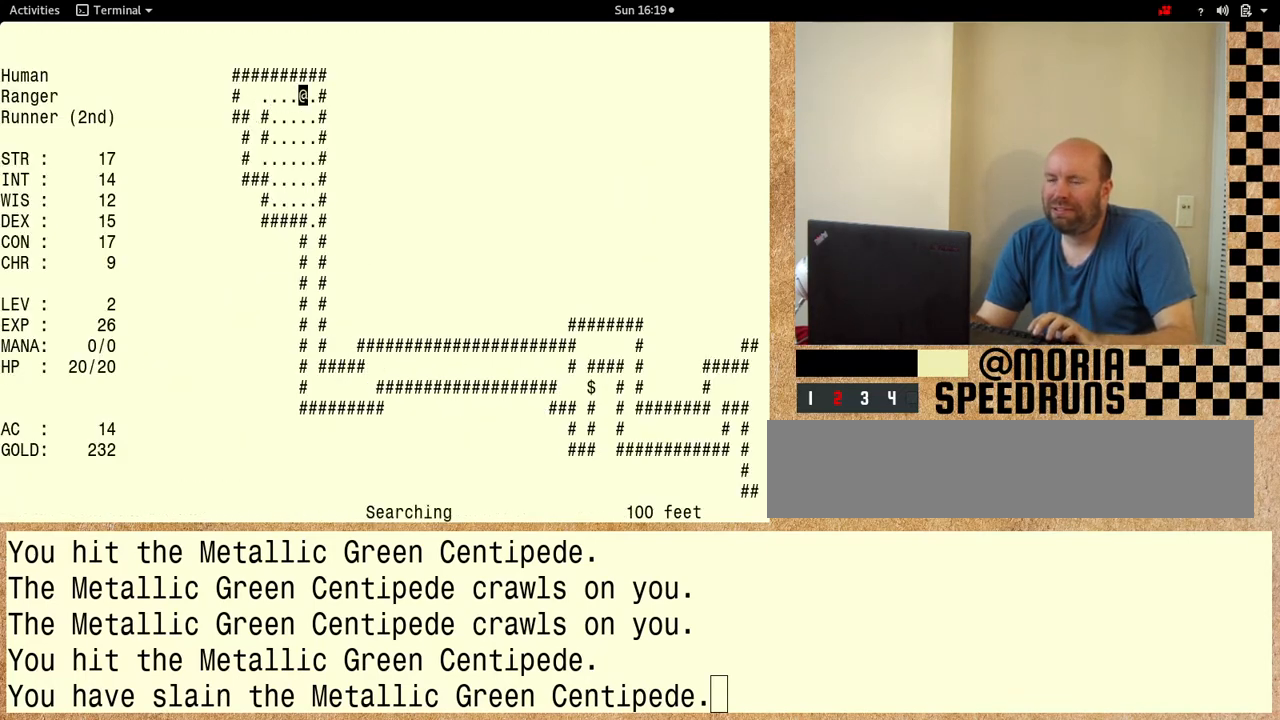
{"keys": ["shift"], "events": []}
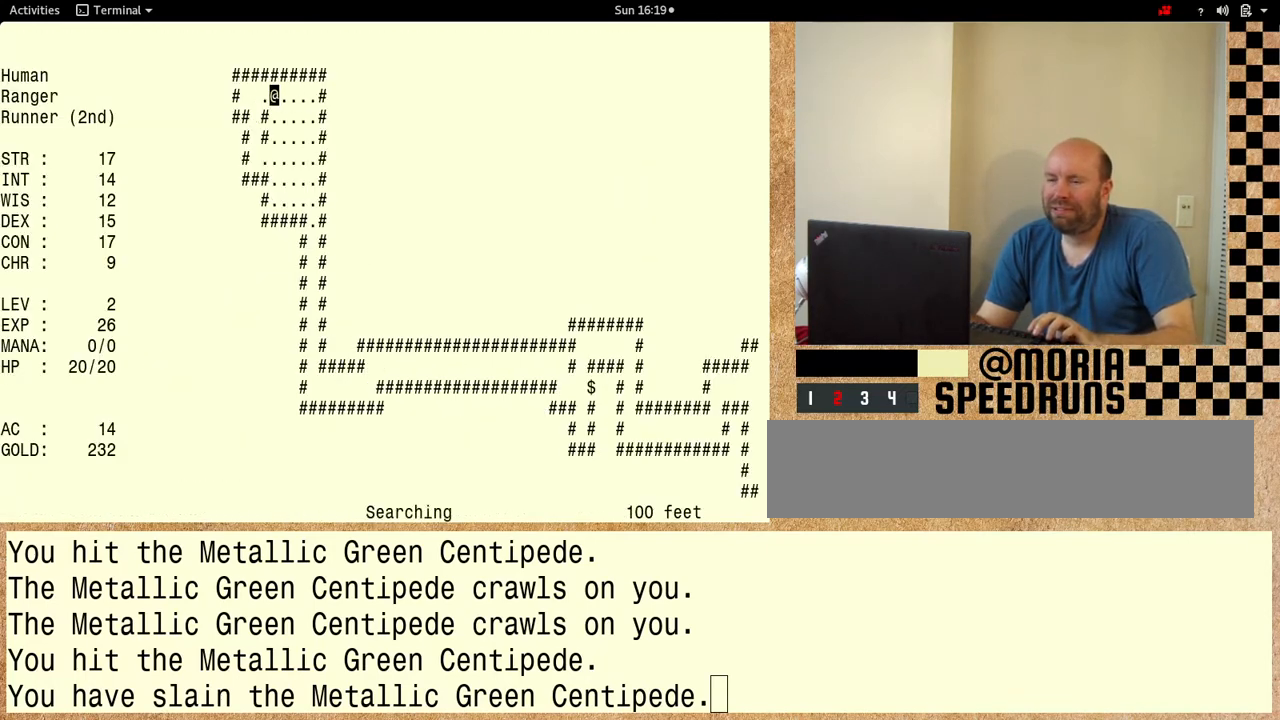
{"keys": ["shift"], "events": []}
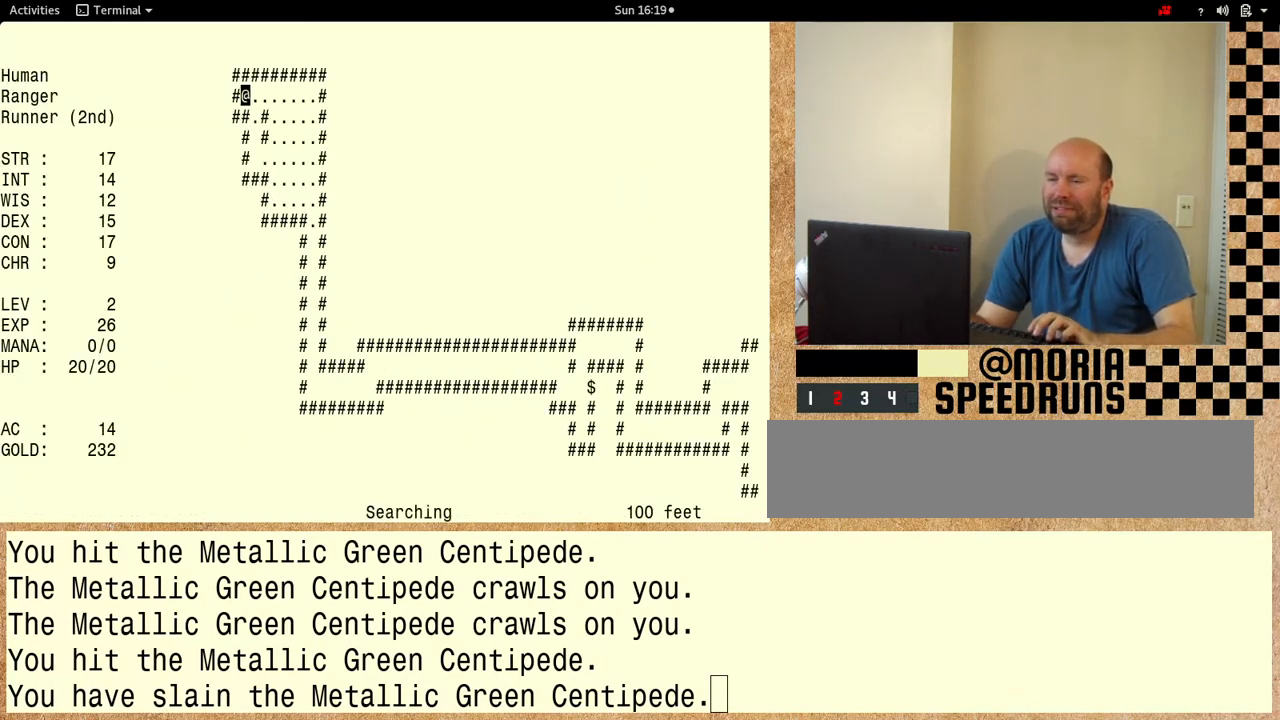
{"keys": ["shift"], "events": []}
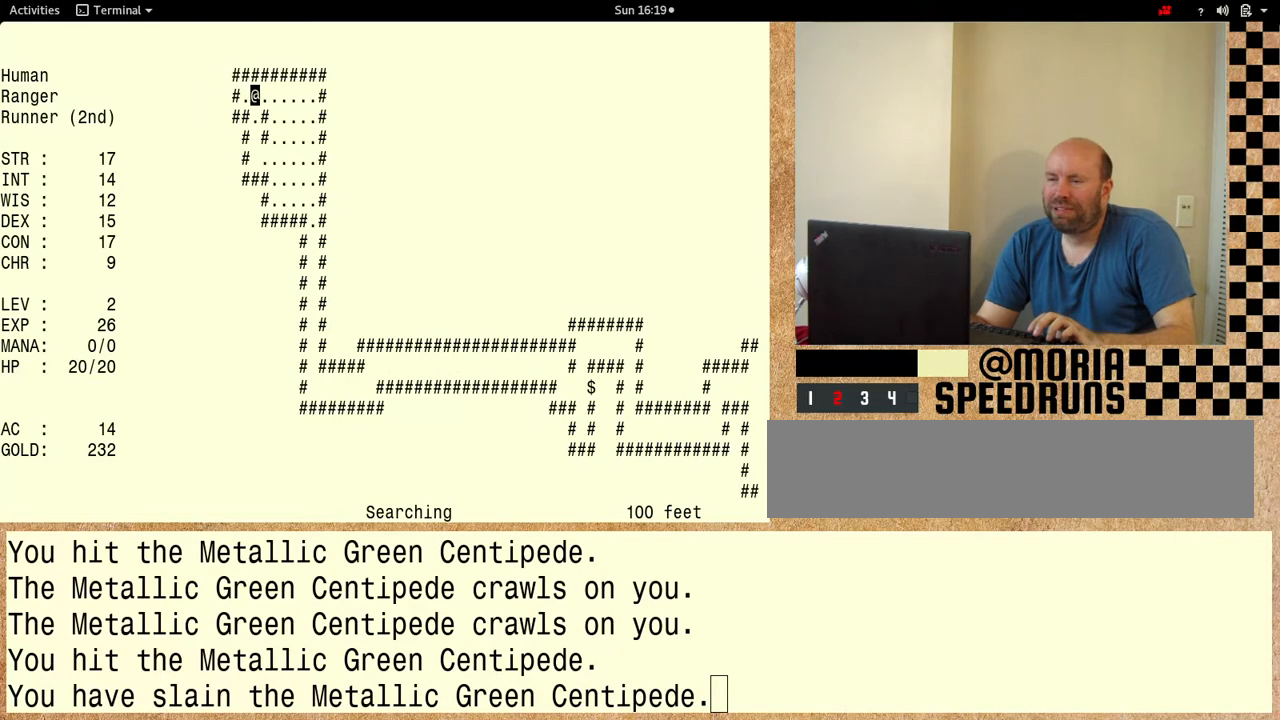
{"keys": ["shift"], "events": []}
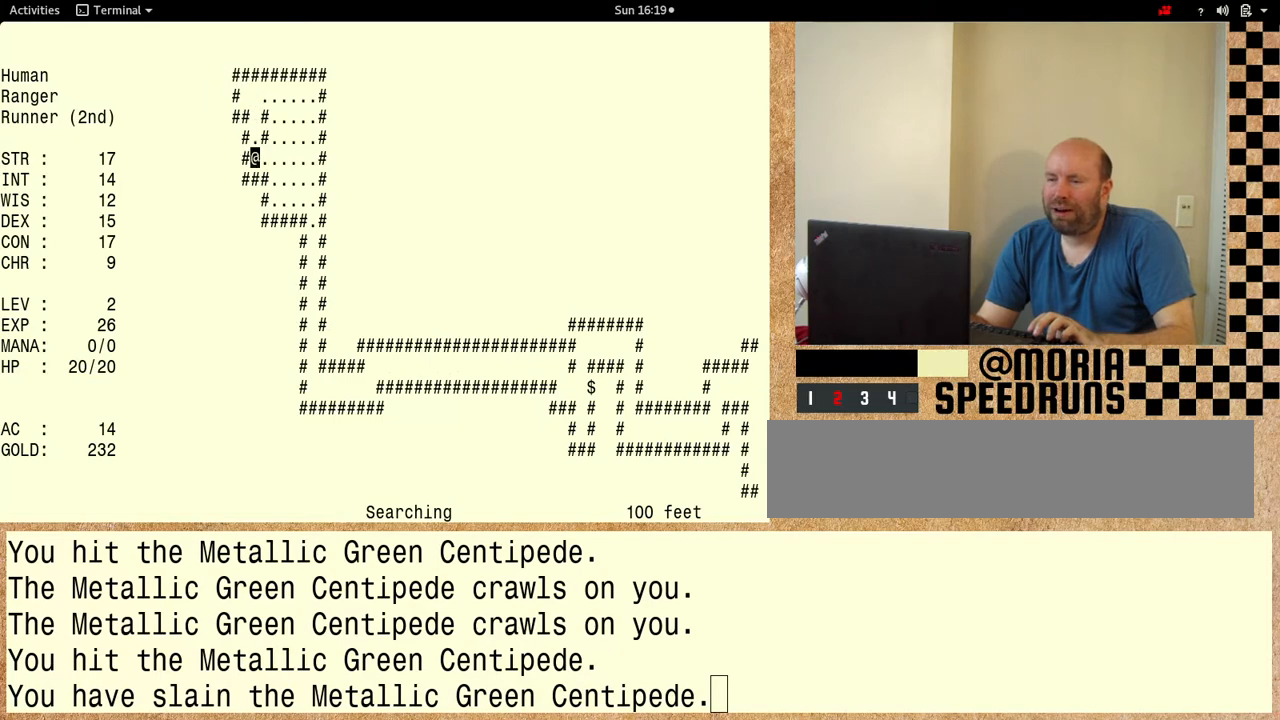
{"keys": ["shift"], "events": []}
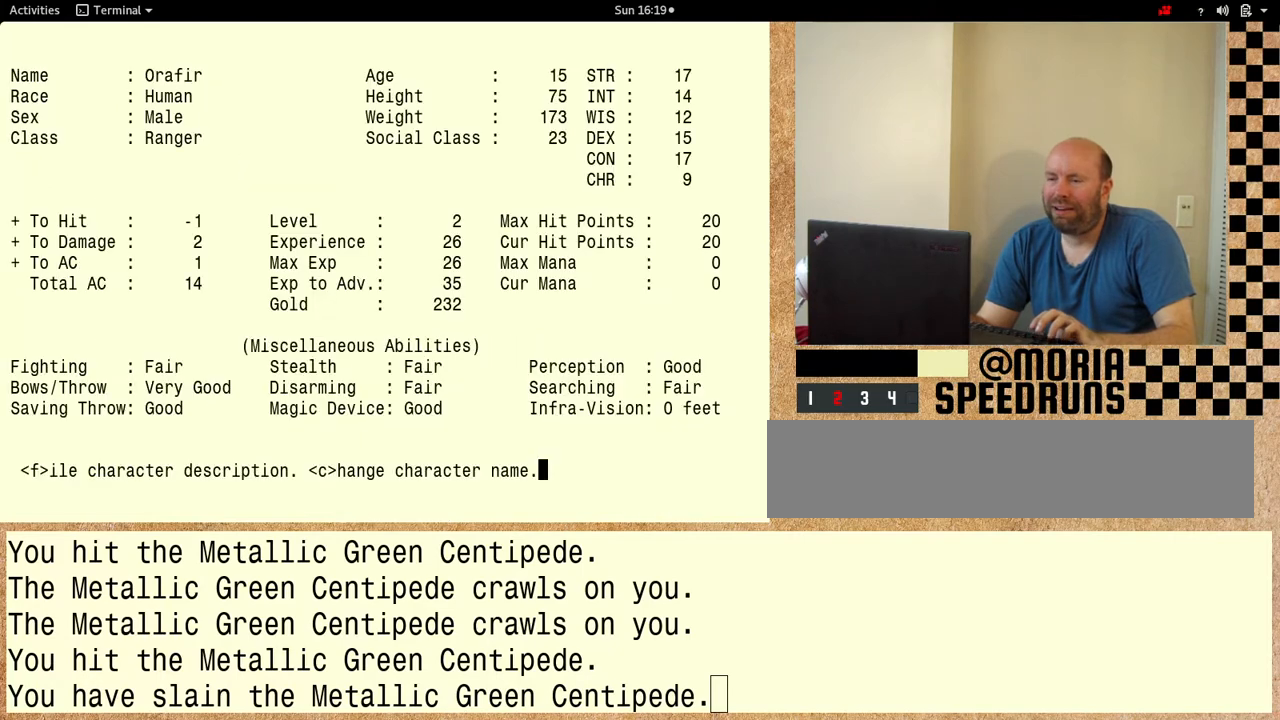
{"keys": ["shift"], "events": []}
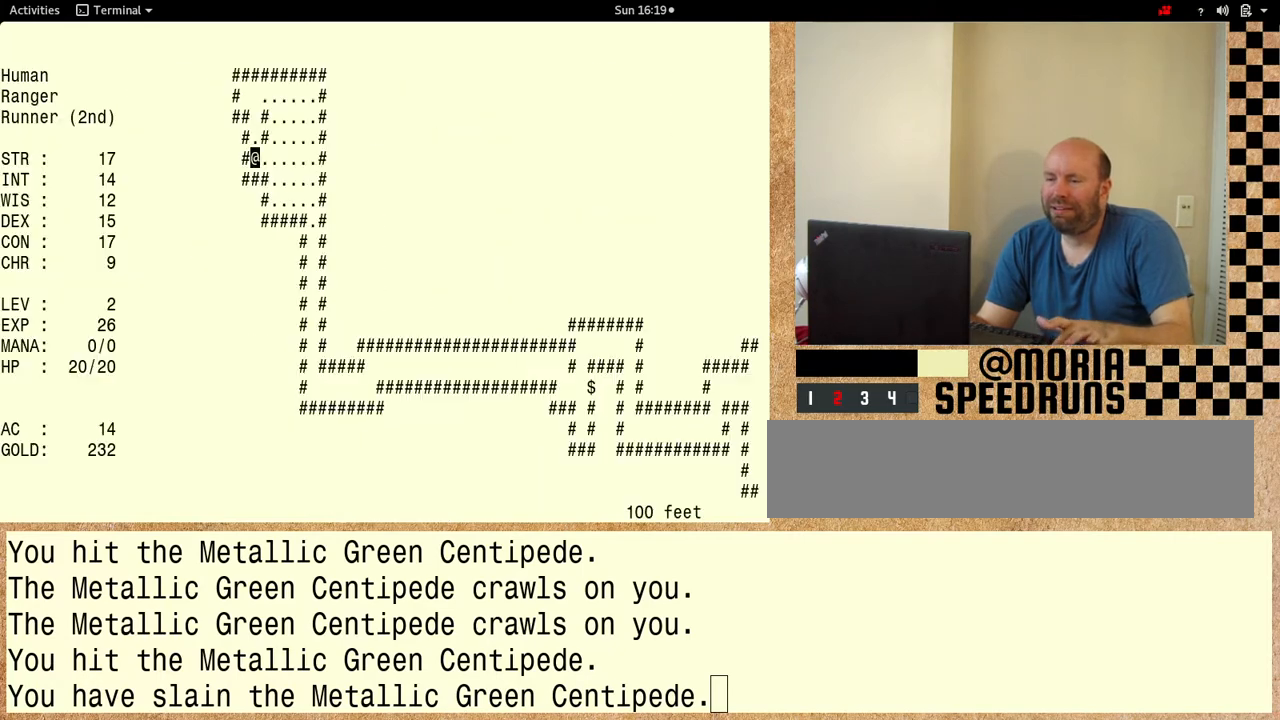
{"keys": ["shift"], "events": []}
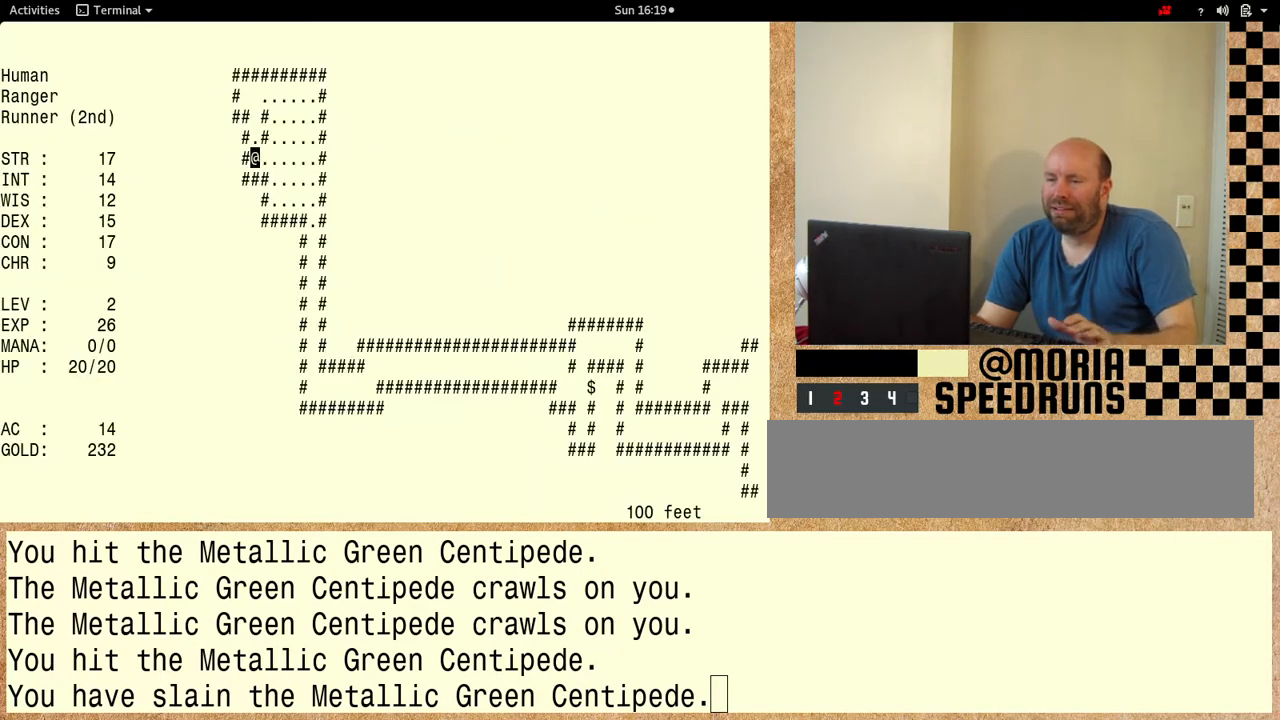
{"keys": ["shift"], "events": []}
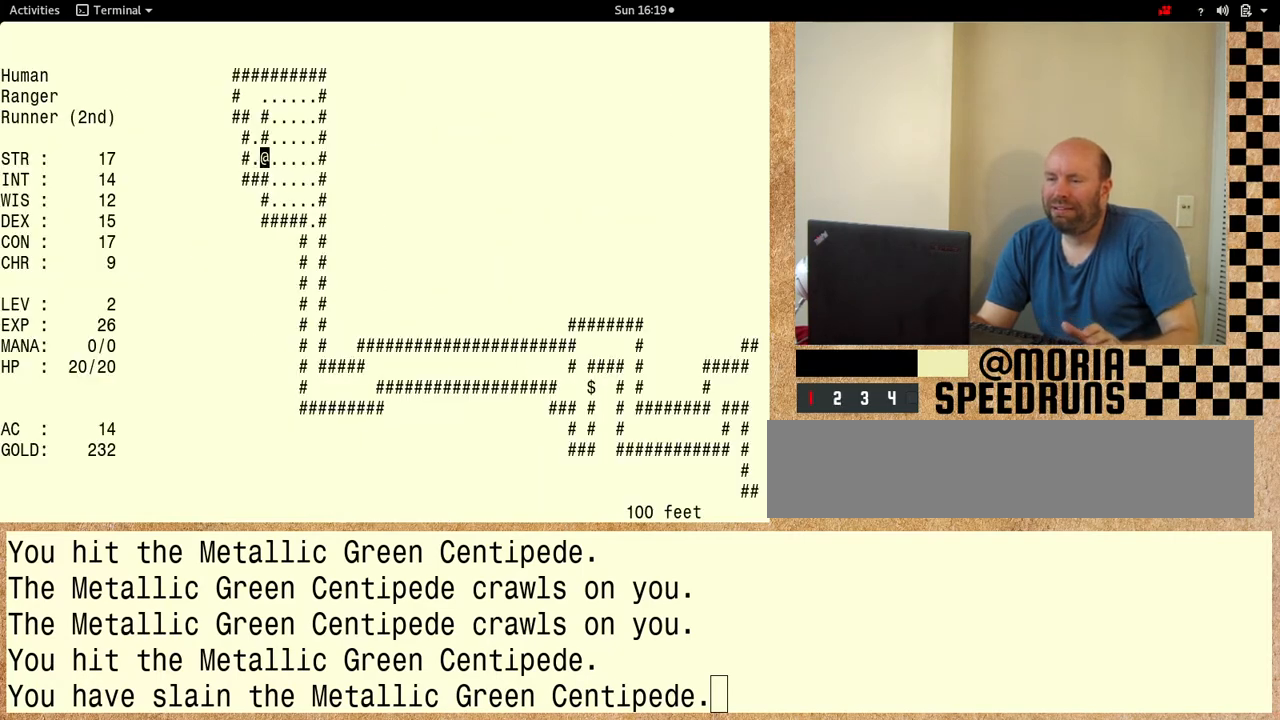
{"keys": ["shift"], "events": []}
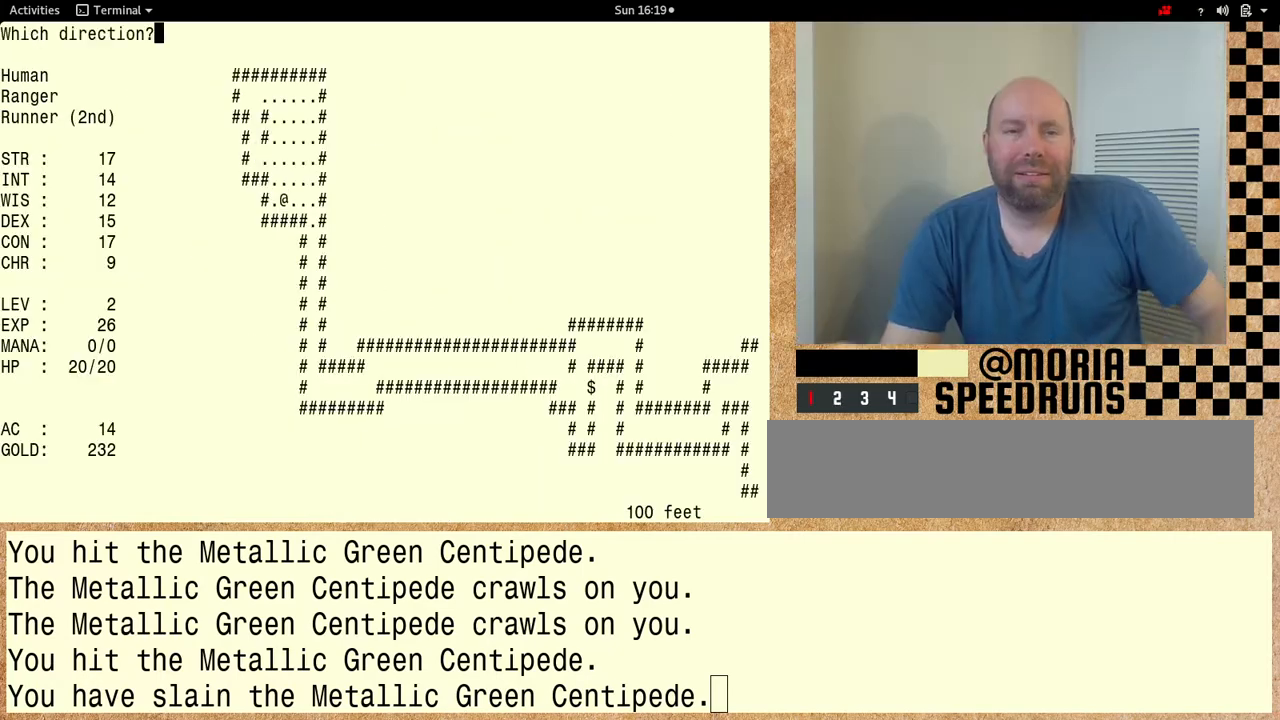
{"keys": ["shift"], "events": []}
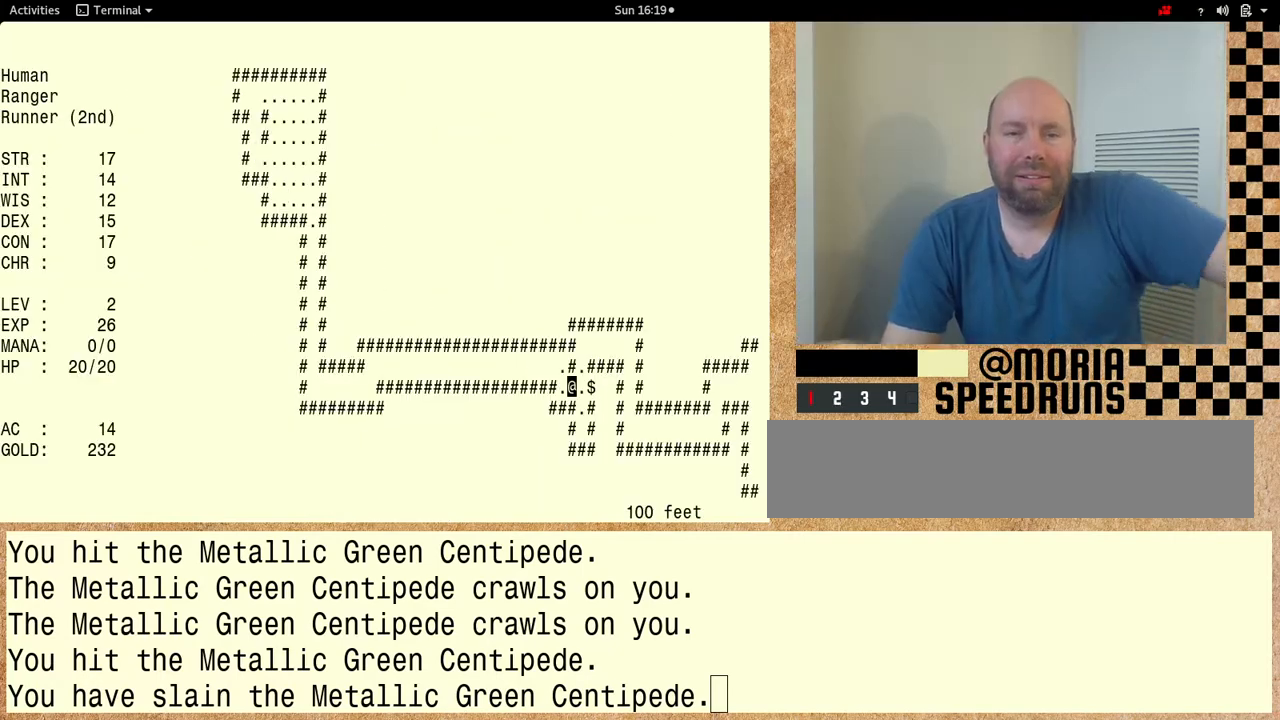
{"keys": [], "events": [[500, "shift", "up"]]}